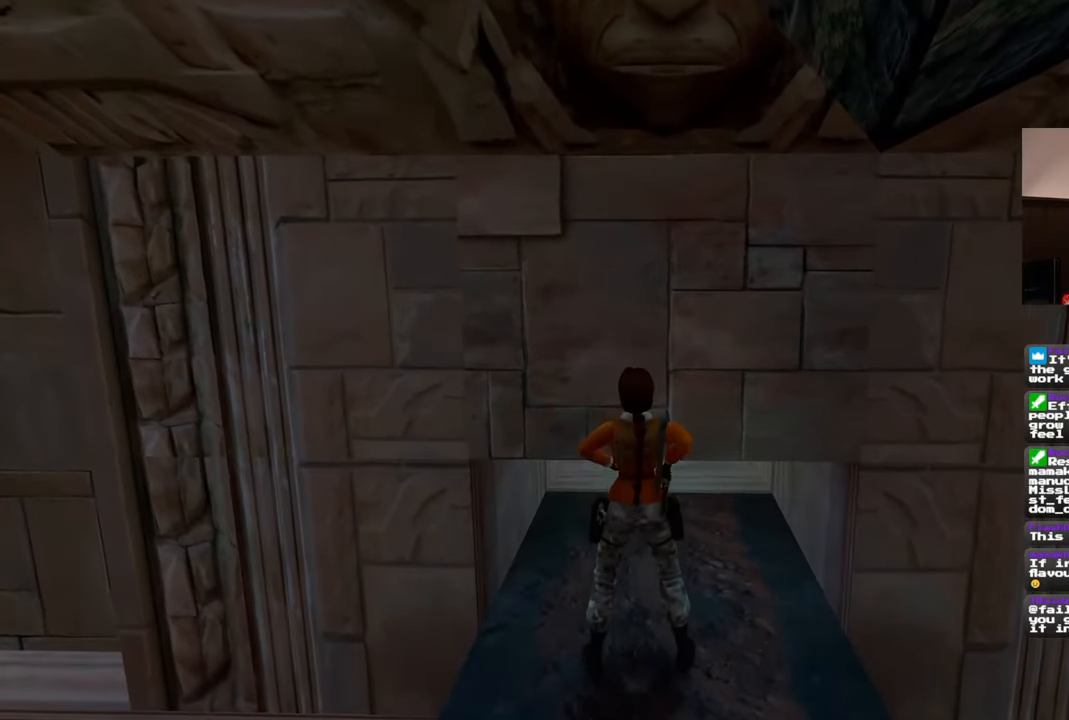
Gameplay with a controller (PlayStation layout); each line is a JSON object with the inputs held at the frame after it. "events" lists button and stick changes between this image and that frame as [ms after this image, input, new state], when the widget could be followed in between. Not read: L1 L3 R2 R3 START.
{"buttons": [], "left_stick": "up", "right_stick": "center", "events": [[333, "left_stick", "up"]]}
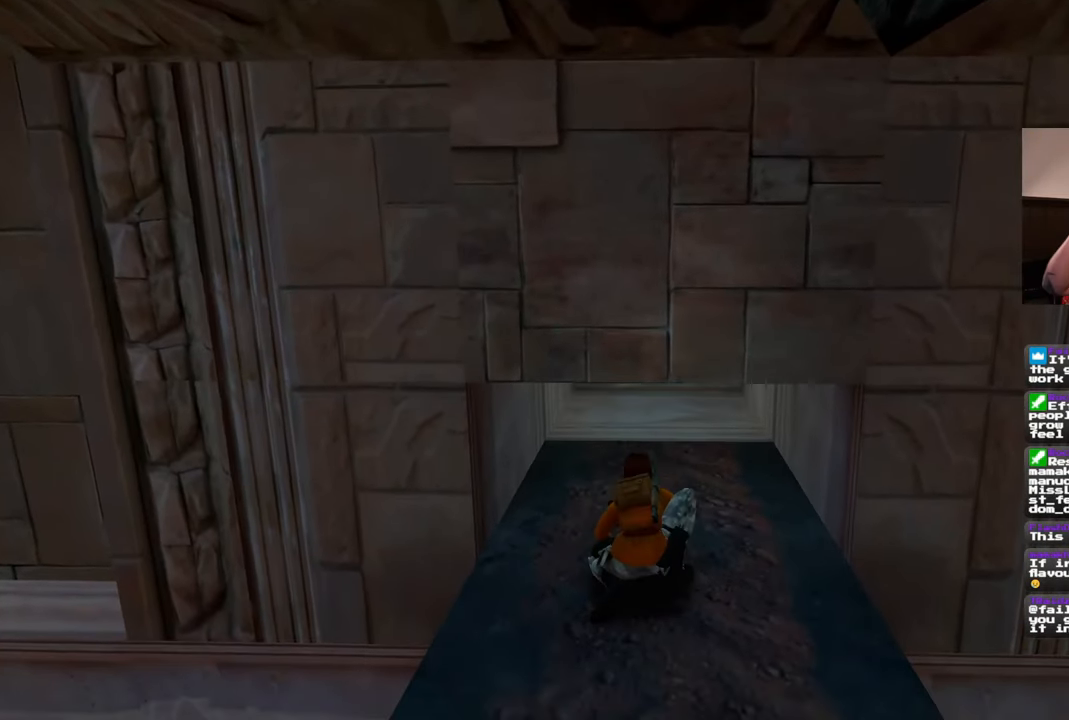
{"buttons": [], "left_stick": "up", "right_stick": "center", "events": []}
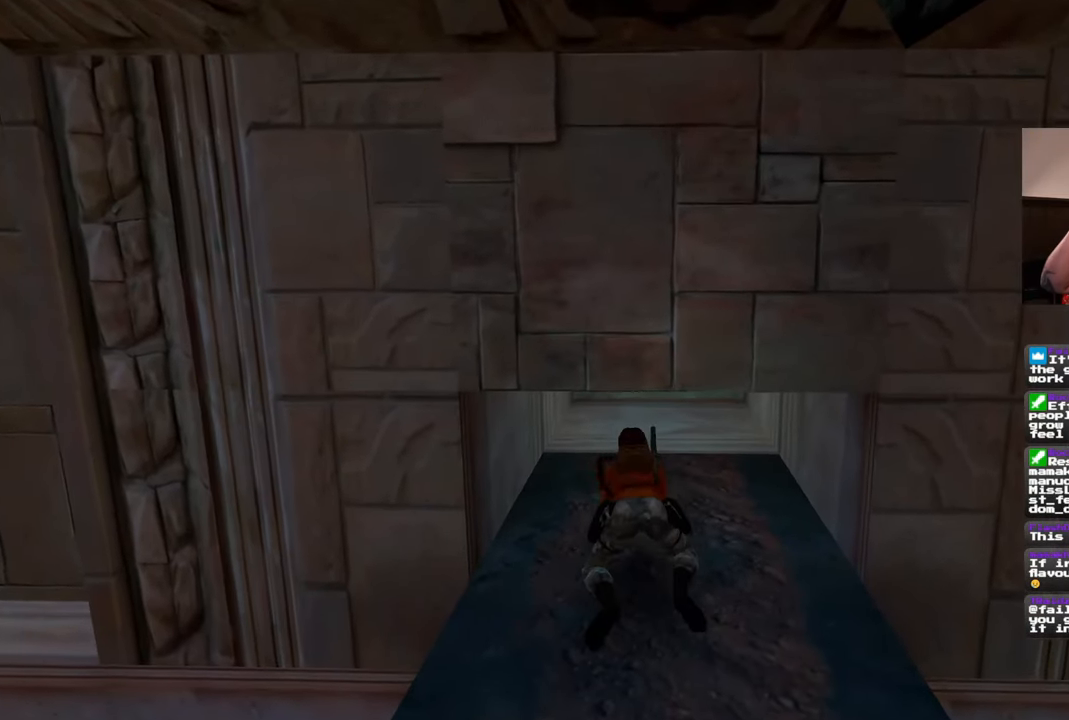
{"buttons": [], "left_stick": "up", "right_stick": "center", "events": []}
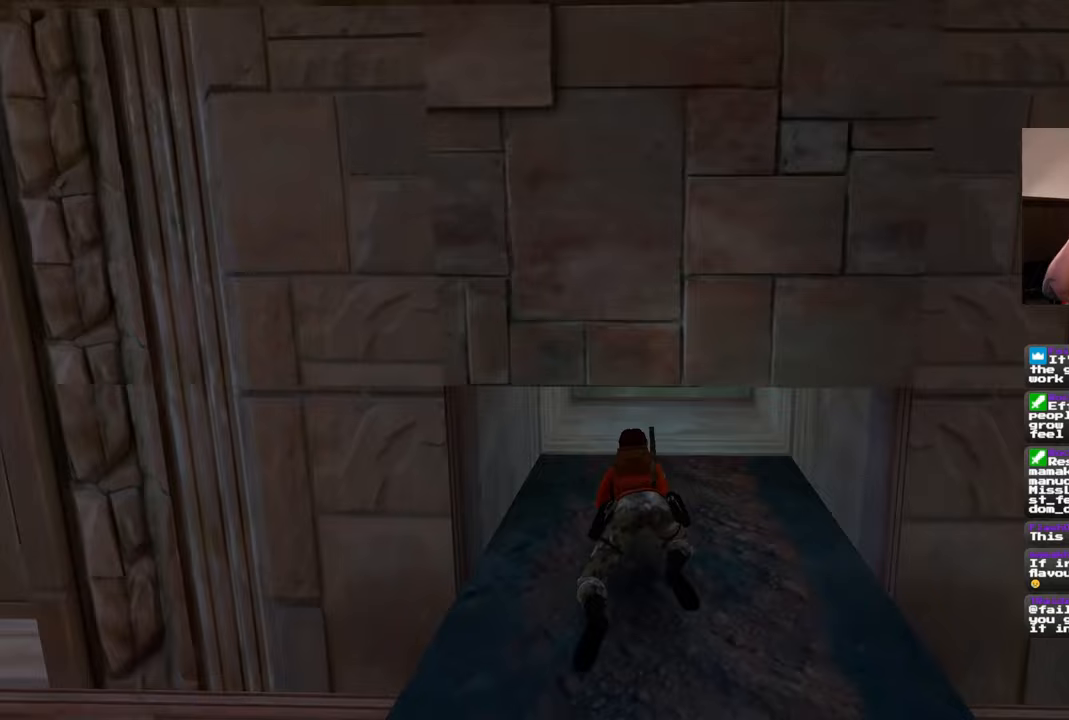
{"buttons": [], "left_stick": "up", "right_stick": "center", "events": []}
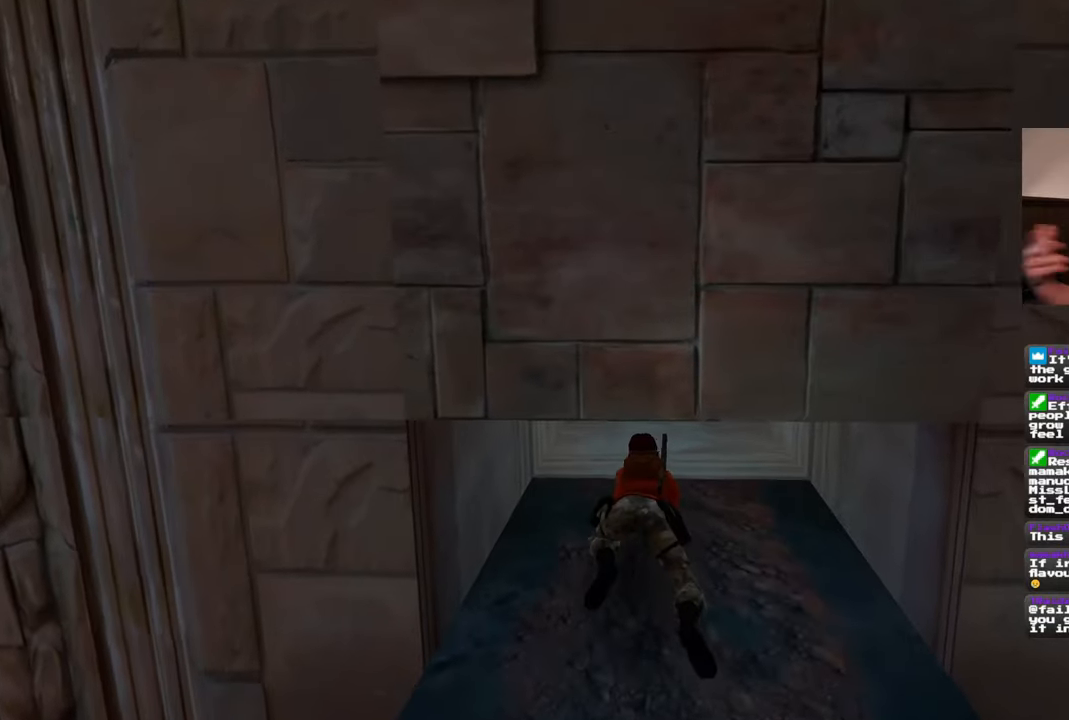
{"buttons": [], "left_stick": "up", "right_stick": "center", "events": []}
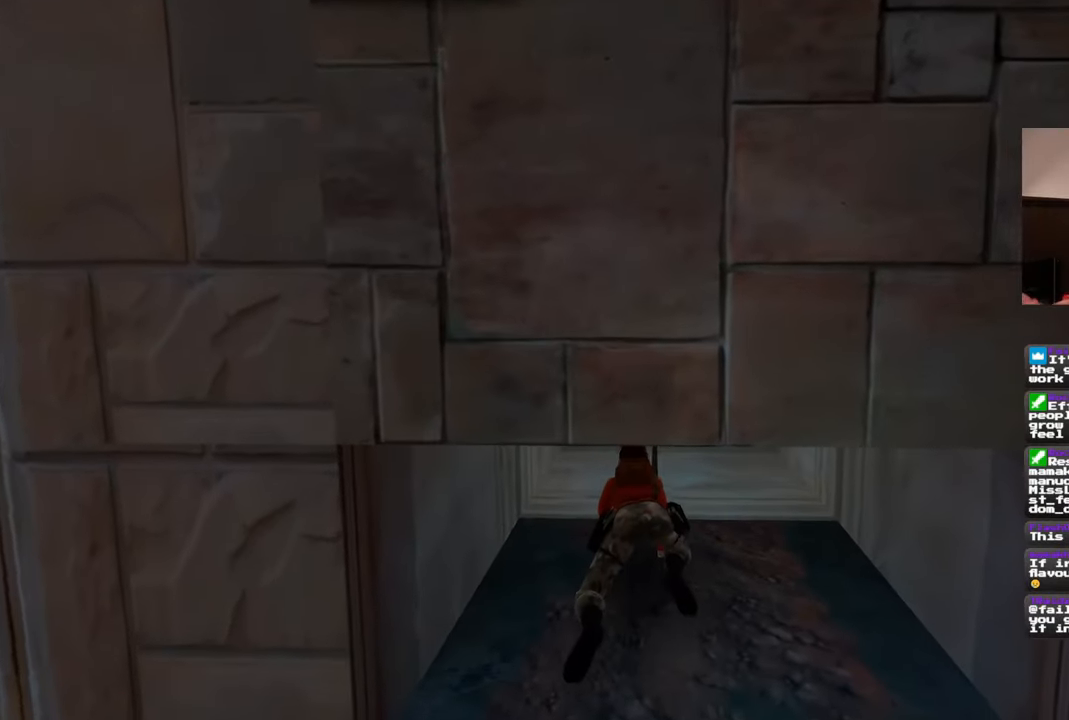
{"buttons": [], "left_stick": "up", "right_stick": "center", "events": []}
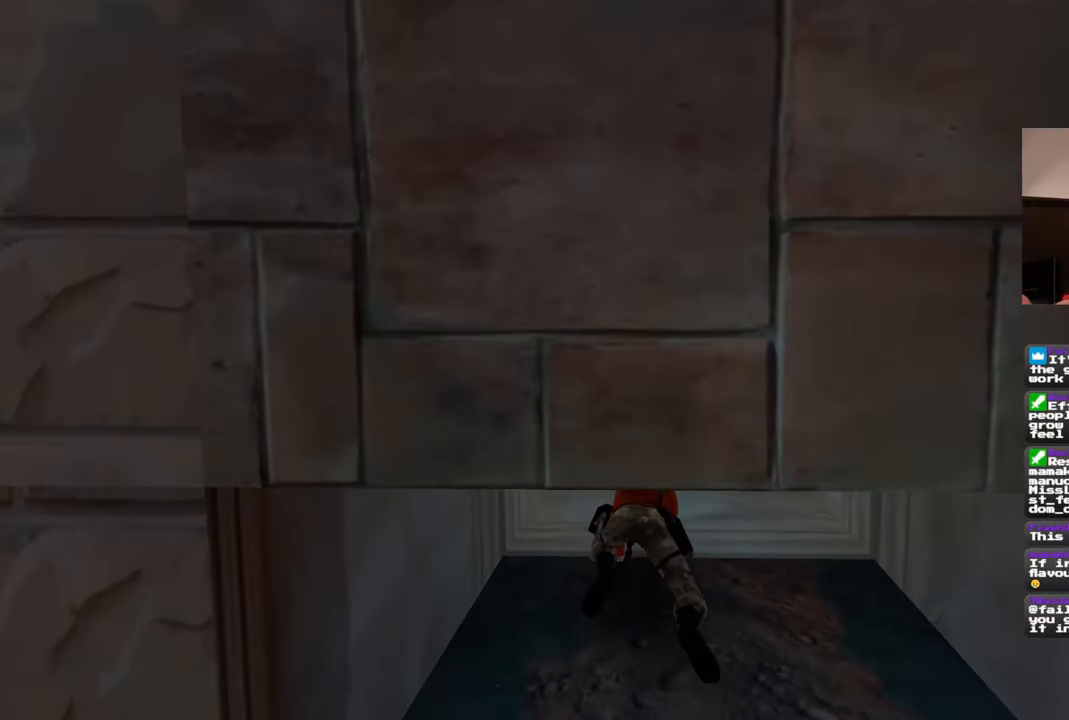
{"buttons": [], "left_stick": "center", "right_stick": "center", "events": [[383, "left_stick", "center"]]}
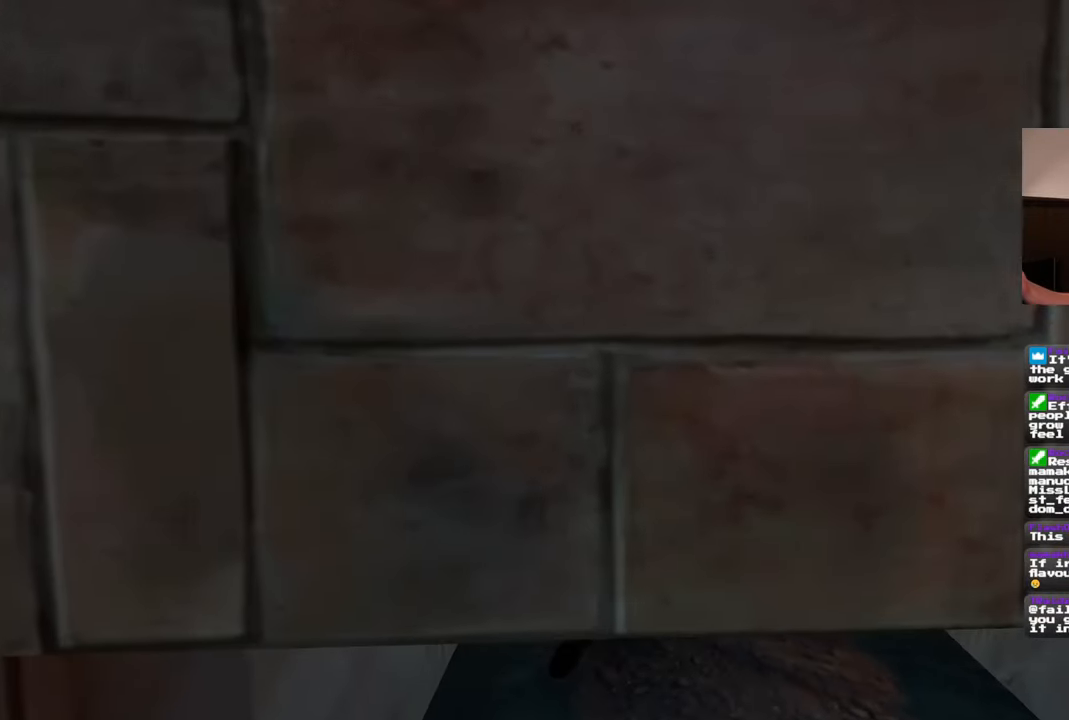
{"buttons": [], "left_stick": "center", "right_stick": "center", "events": []}
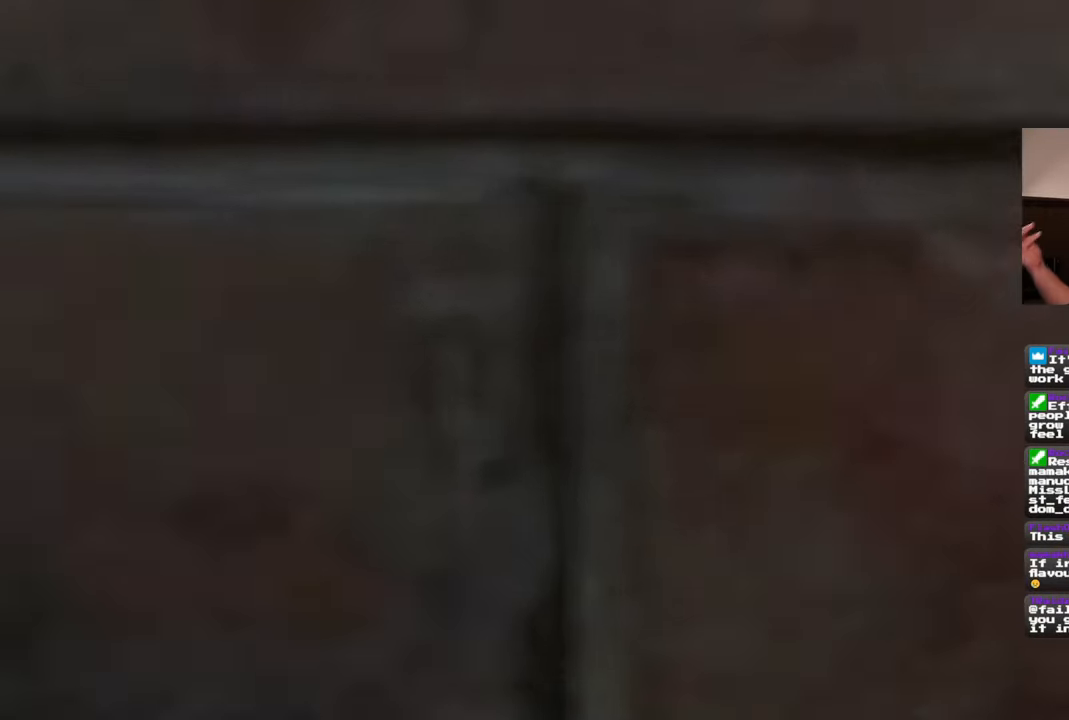
{"buttons": [], "left_stick": "center", "right_stick": "center", "events": []}
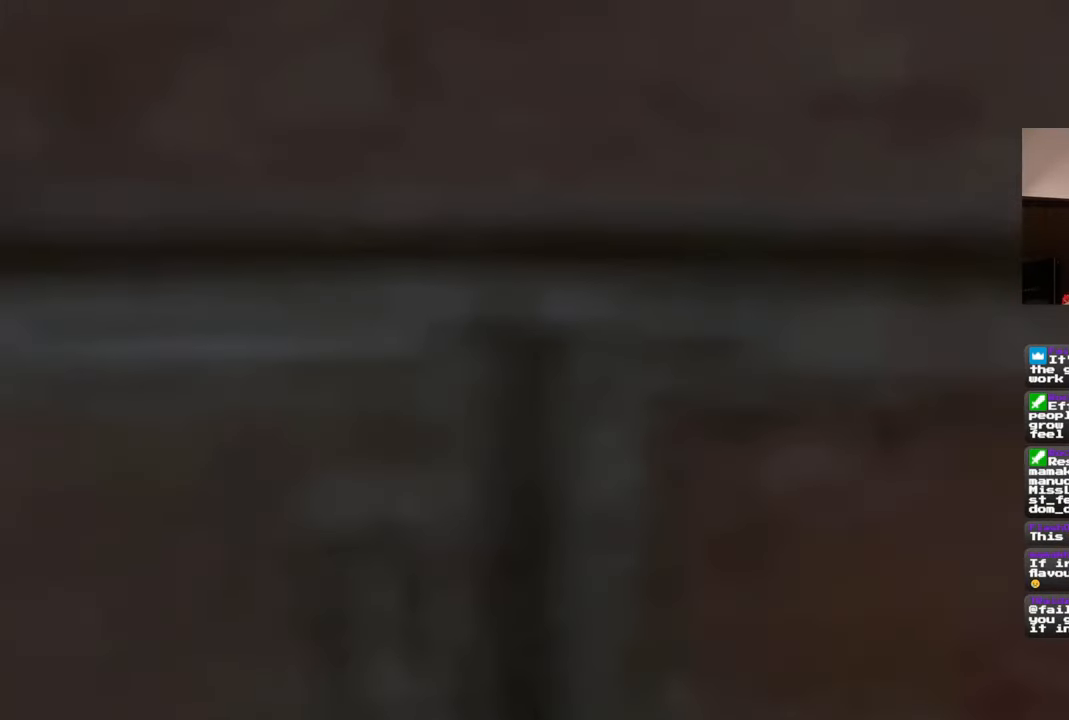
{"buttons": [], "left_stick": "center", "right_stick": "center", "events": []}
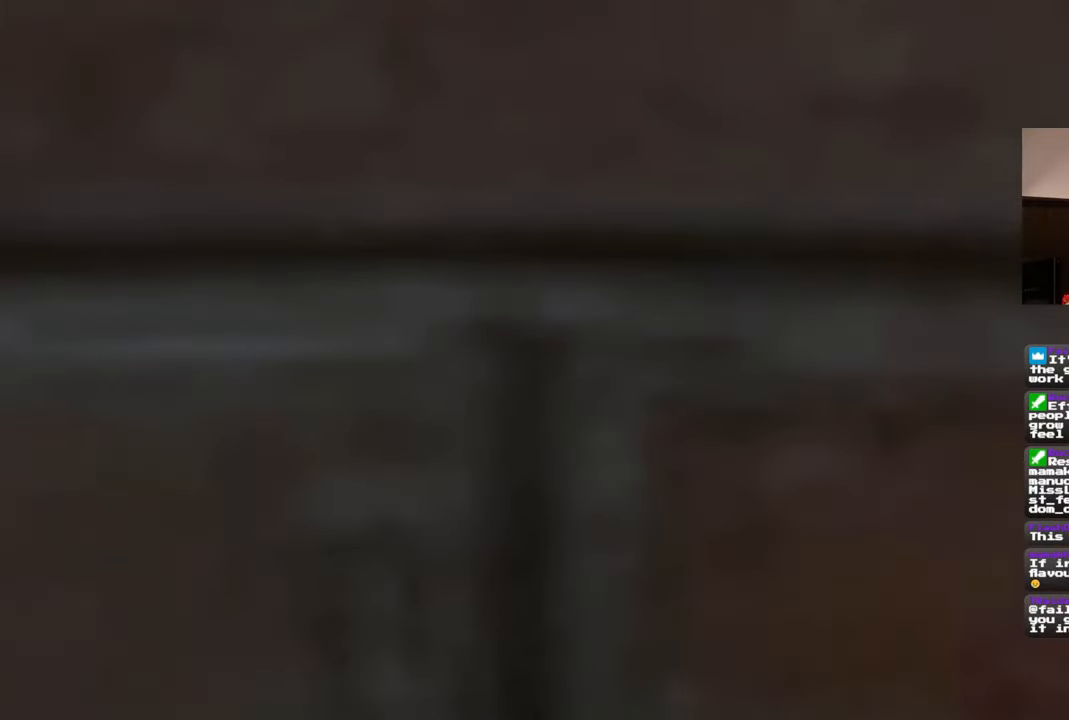
{"buttons": [], "left_stick": "center", "right_stick": "center", "events": []}
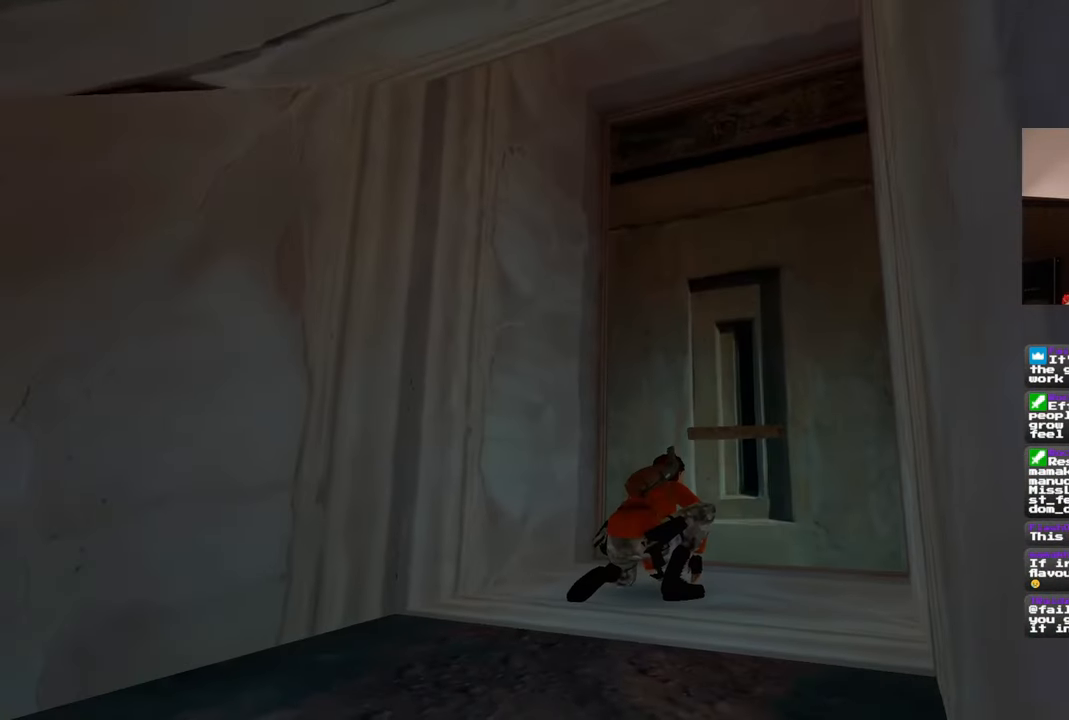
{"buttons": [], "left_stick": "center", "right_stick": "center", "events": []}